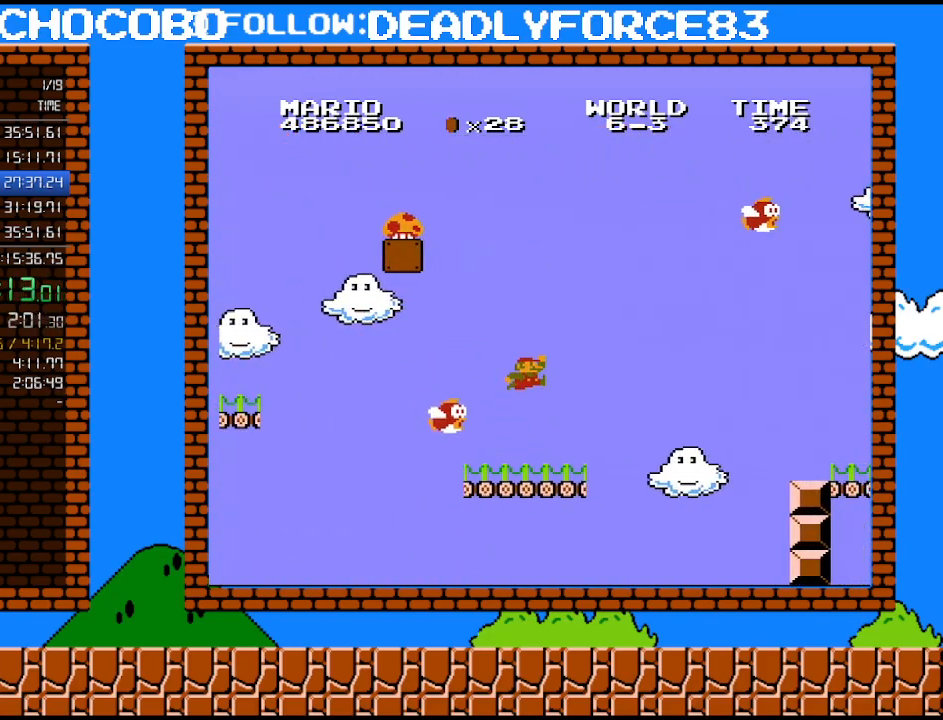
Gameplay with a controller (Nintendo layout); each line is a JSON object with the inputs held at the frame after it. "events" lists button and stick changes between this image and that frame as [ms after this image, input, new state], when the widget could be followed in between. Not read: L3 R3.
{"buttons": ["DPAD_RIGHT"], "events": [[233, "DPAD_LEFT", "down"], [433, "DPAD_LEFT", "up"], [467, "A", "up"], [500, "DPAD_RIGHT", "down"]]}
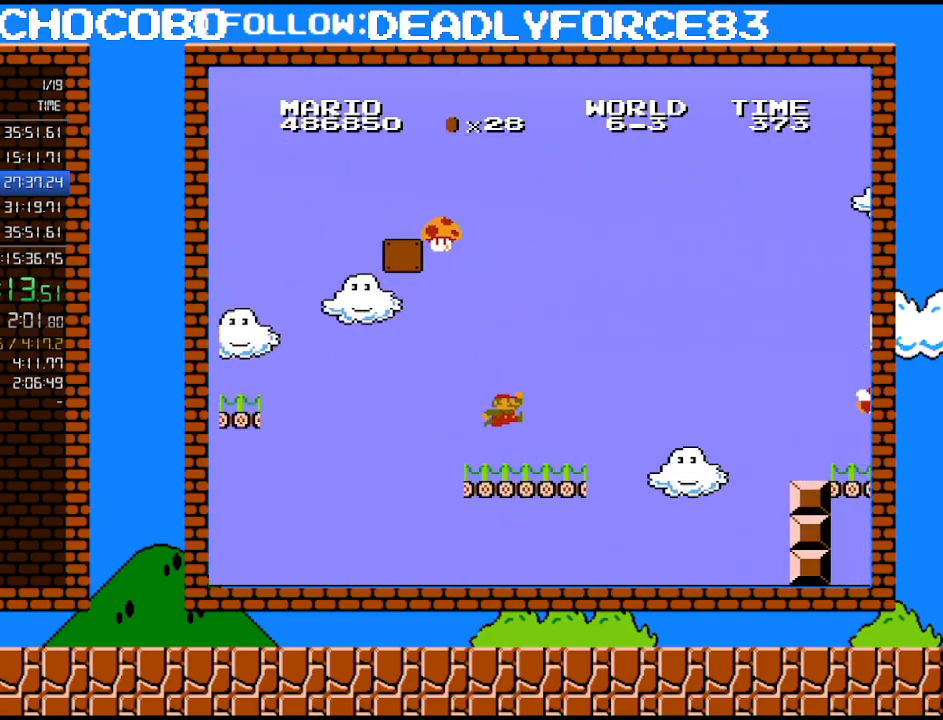
{"buttons": ["A", "DPAD_LEFT"], "events": [[183, "DPAD_RIGHT", "up"], [400, "A", "down"], [483, "DPAD_LEFT", "down"]]}
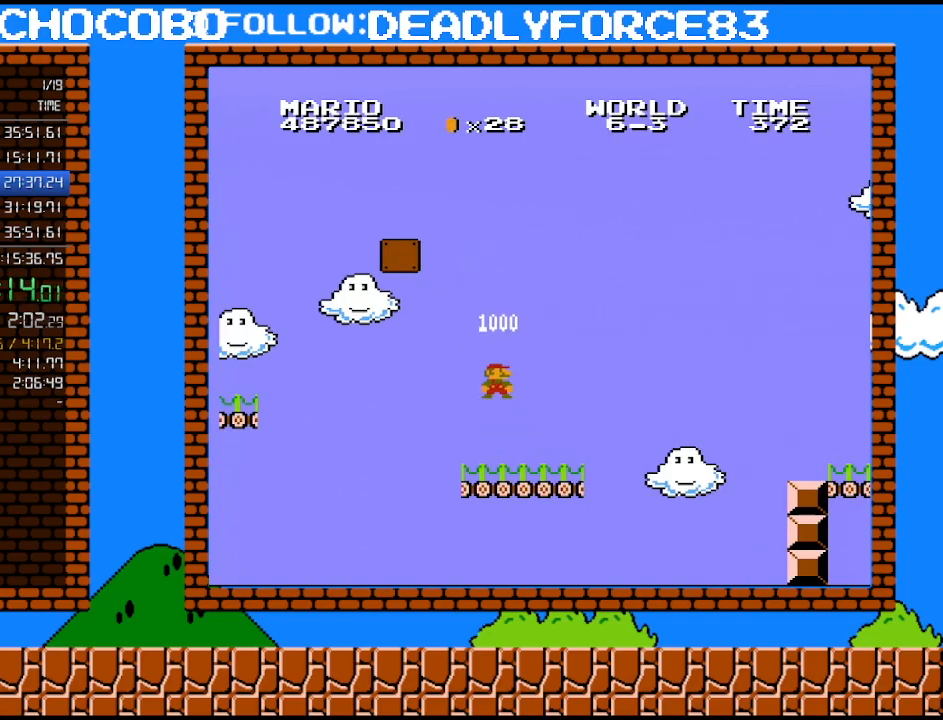
{"buttons": ["A", "B"], "events": [[50, "A", "up"], [150, "DPAD_LEFT", "up"], [183, "A", "down"], [250, "B", "down"]]}
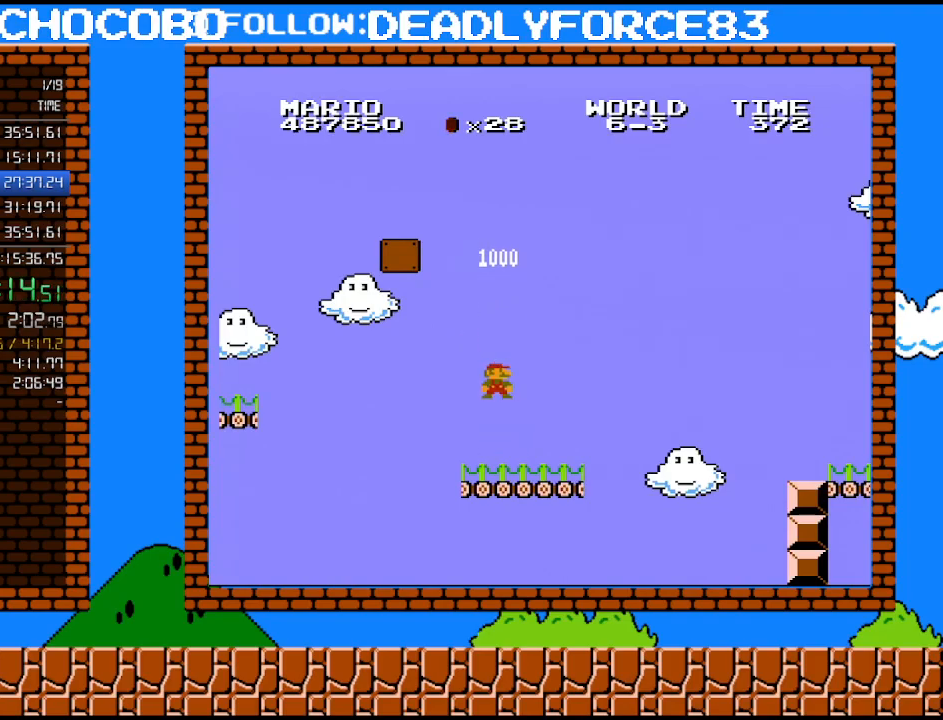
{"buttons": ["A", "B"], "events": []}
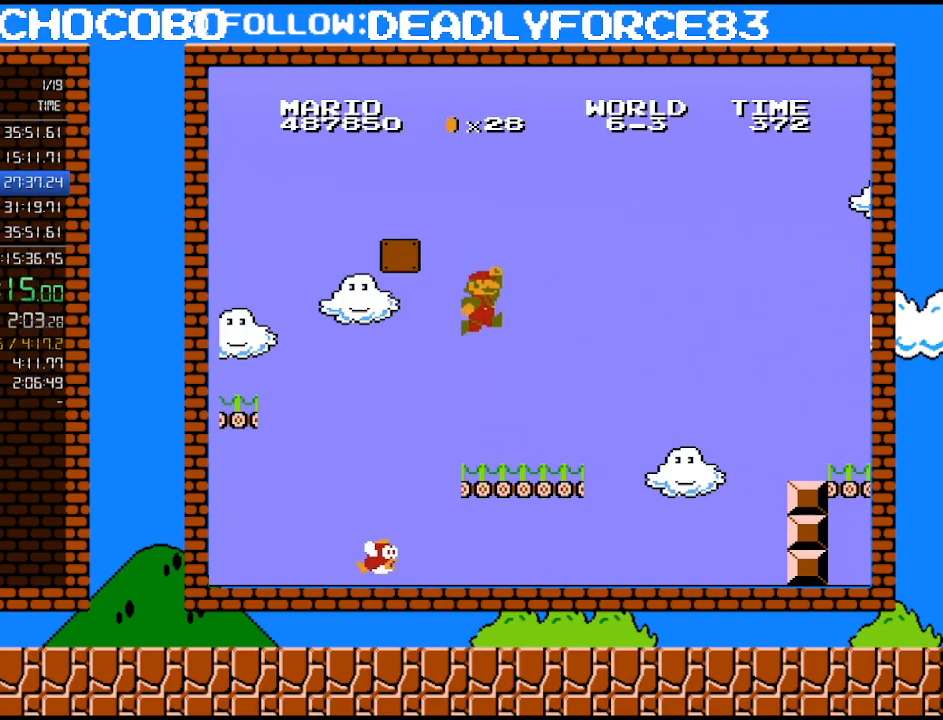
{"buttons": ["B", "DPAD_UP", "DPAD_RIGHT"], "events": [[367, "A", "up"], [400, "DPAD_RIGHT", "down"], [400, "DPAD_UP", "down"]]}
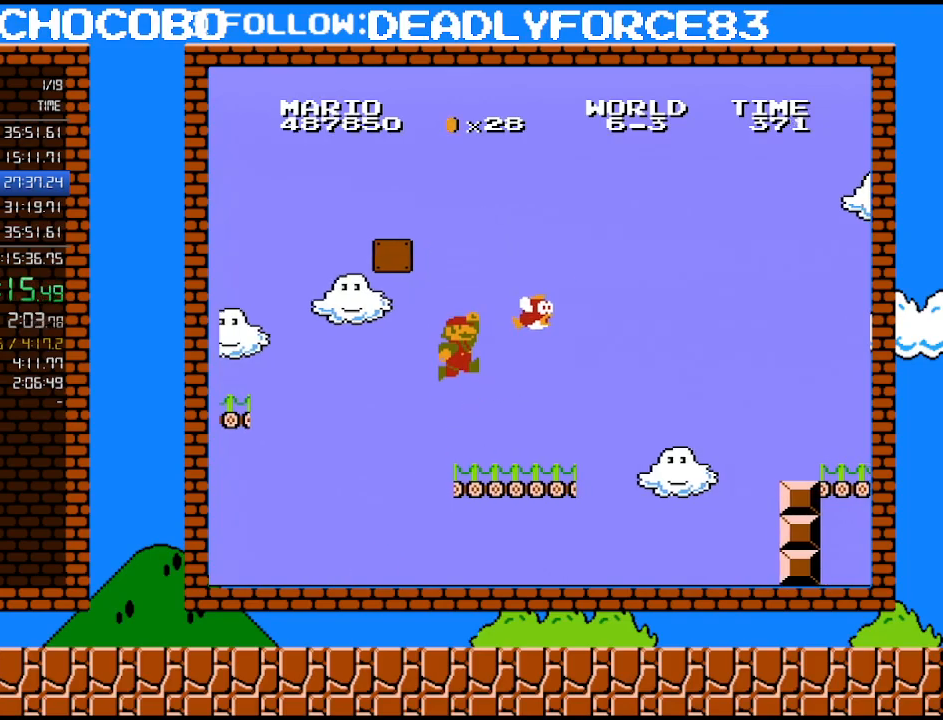
{"buttons": ["B", "DPAD_UP", "DPAD_RIGHT"], "events": [[50, "DPAD_RIGHT", "up"], [50, "DPAD_UP", "up"], [300, "DPAD_RIGHT", "down"], [467, "DPAD_UP", "down"]]}
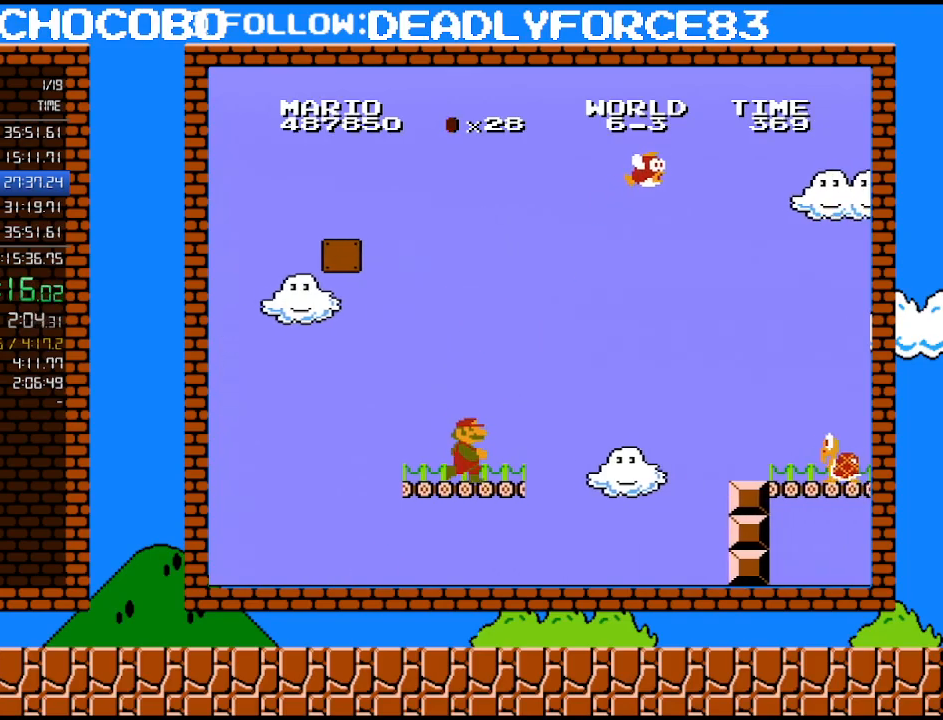
{"buttons": ["A", "B", "DPAD_UP", "DPAD_RIGHT"], "events": [[333, "A", "down"]]}
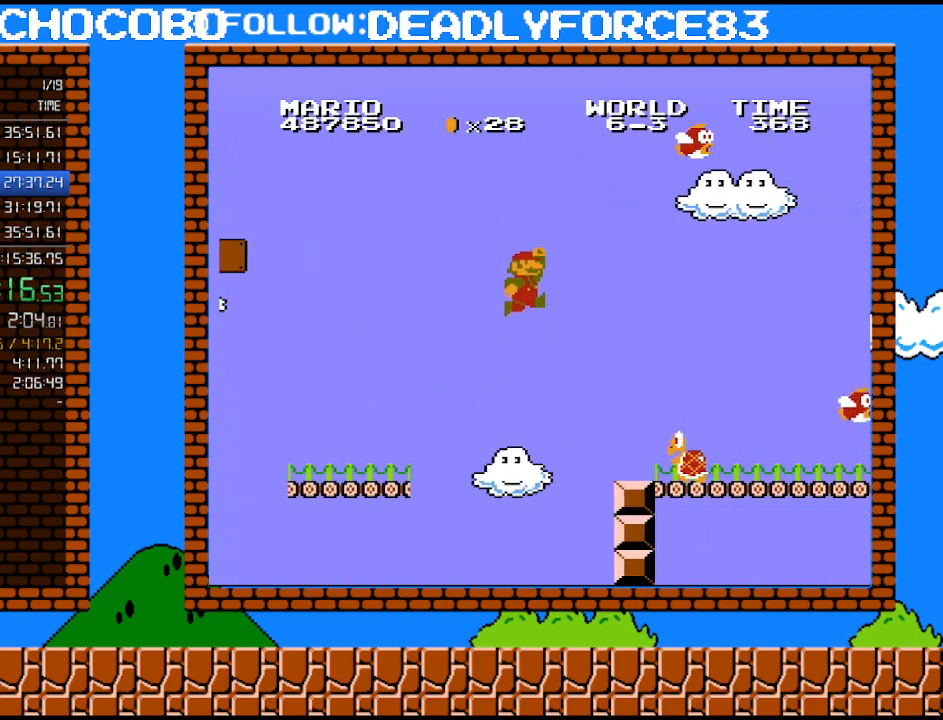
{"buttons": ["B"], "events": [[300, "DPAD_UP", "up"], [400, "DPAD_RIGHT", "up"], [500, "A", "up"]]}
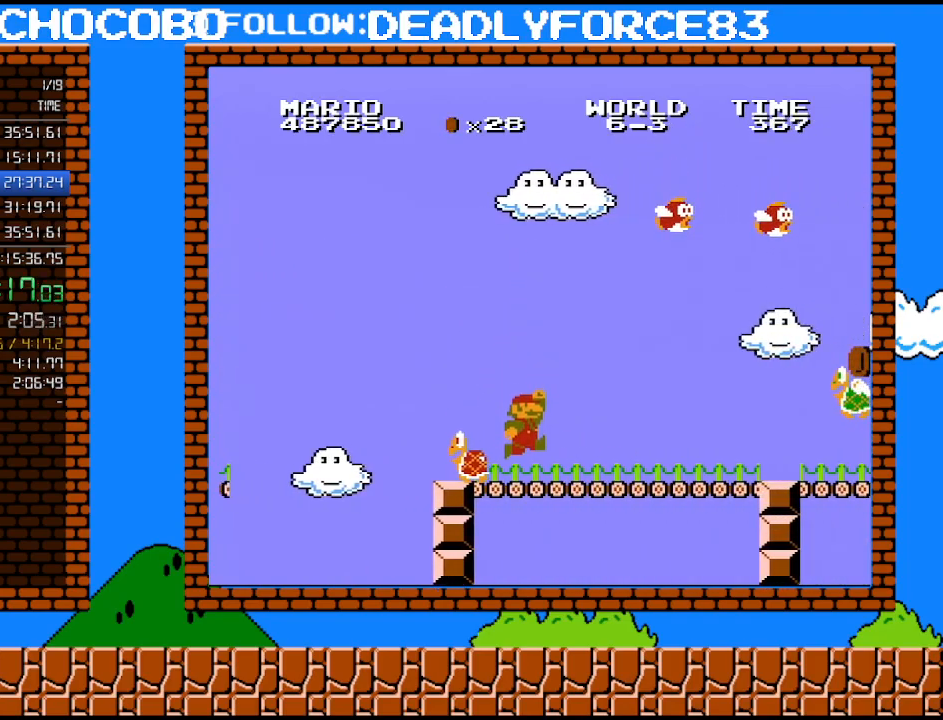
{"buttons": ["B", "DPAD_RIGHT"], "events": [[50, "DPAD_LEFT", "down"], [250, "DPAD_LEFT", "up"], [367, "DPAD_RIGHT", "down"]]}
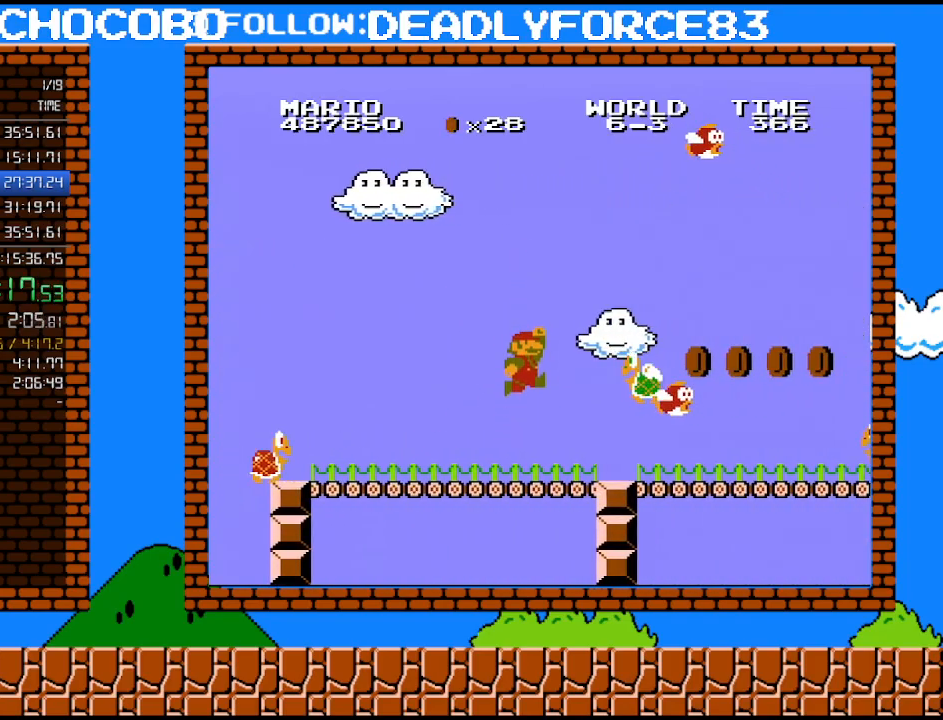
{"buttons": ["B", "DPAD_LEFT"], "events": [[50, "A", "down"], [400, "A", "up"], [400, "DPAD_RIGHT", "up"], [433, "DPAD_UP", "down"], [483, "DPAD_LEFT", "down"], [483, "DPAD_UP", "up"]]}
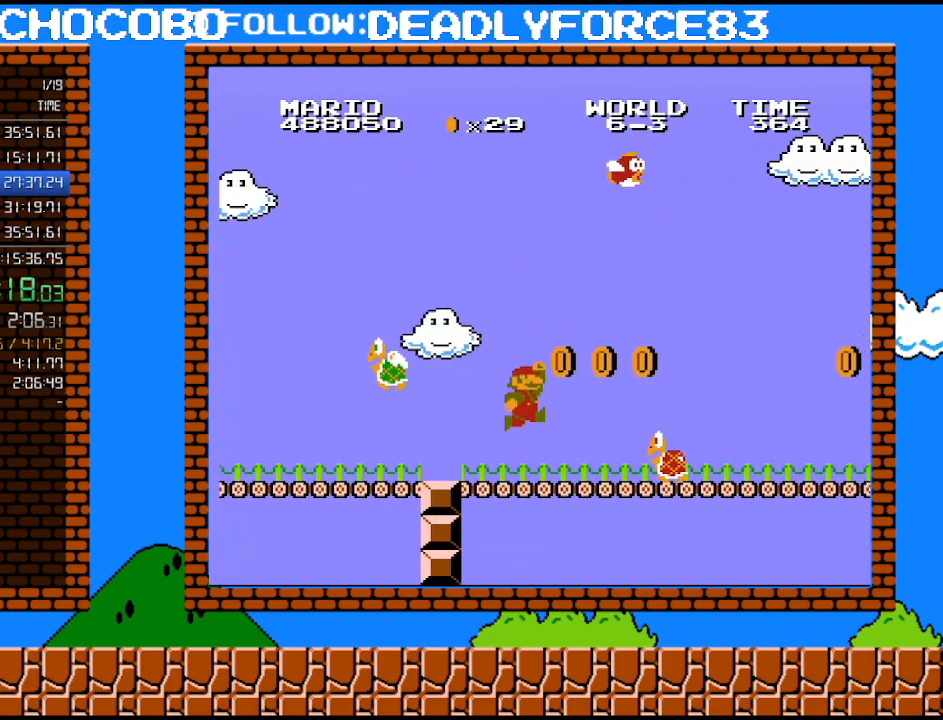
{"buttons": ["A", "B"], "events": [[333, "A", "down"], [333, "DPAD_LEFT", "up"]]}
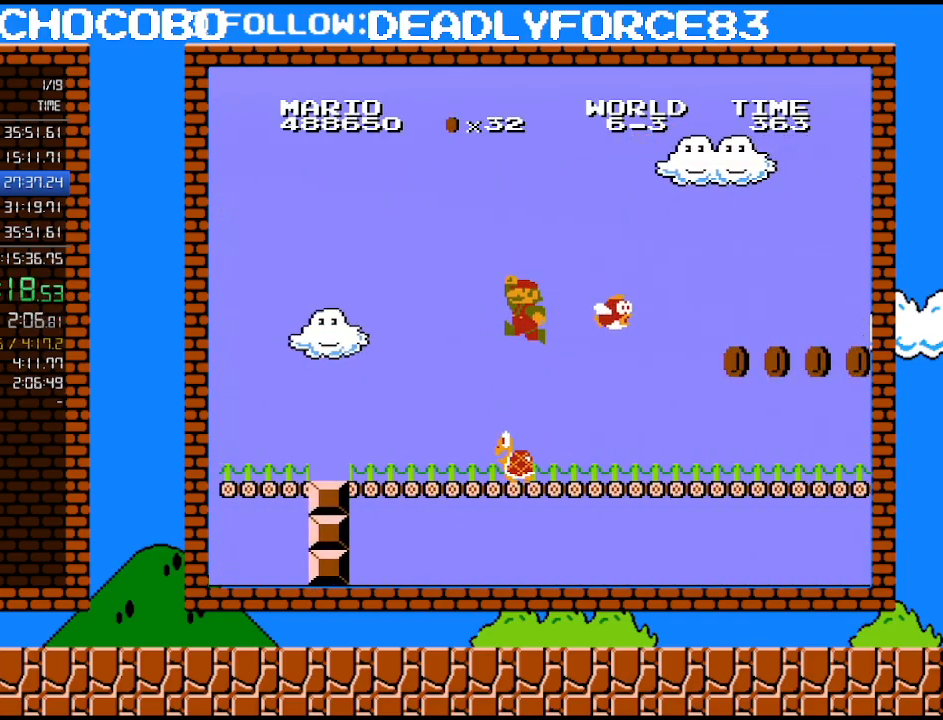
{"buttons": ["B", "DPAD_RIGHT"], "events": [[433, "A", "up"], [433, "DPAD_RIGHT", "down"]]}
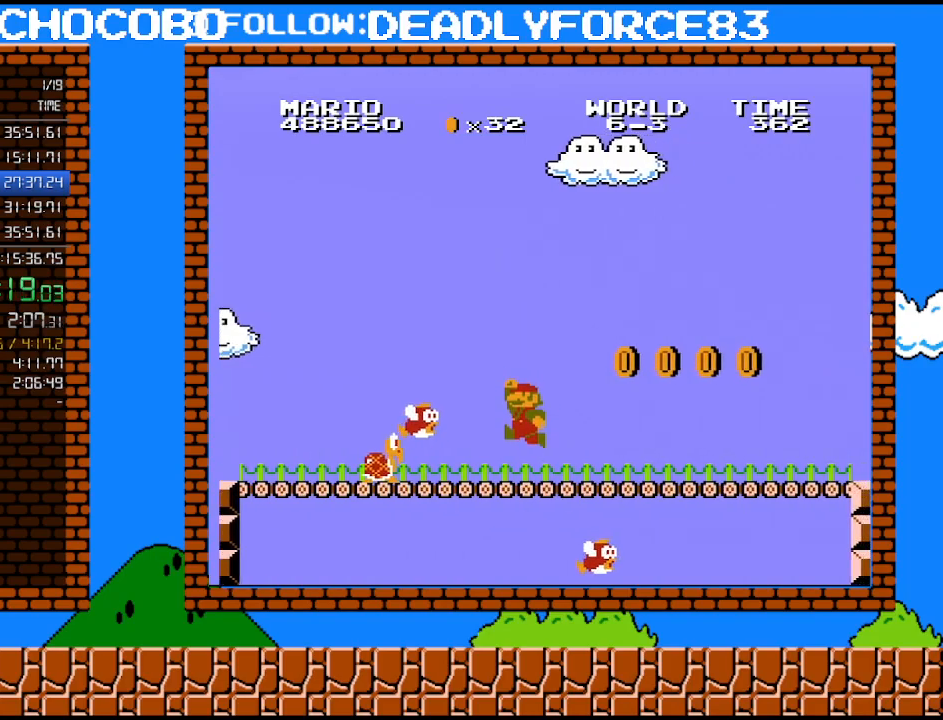
{"buttons": ["A", "B", "DPAD_RIGHT"], "events": [[433, "A", "down"]]}
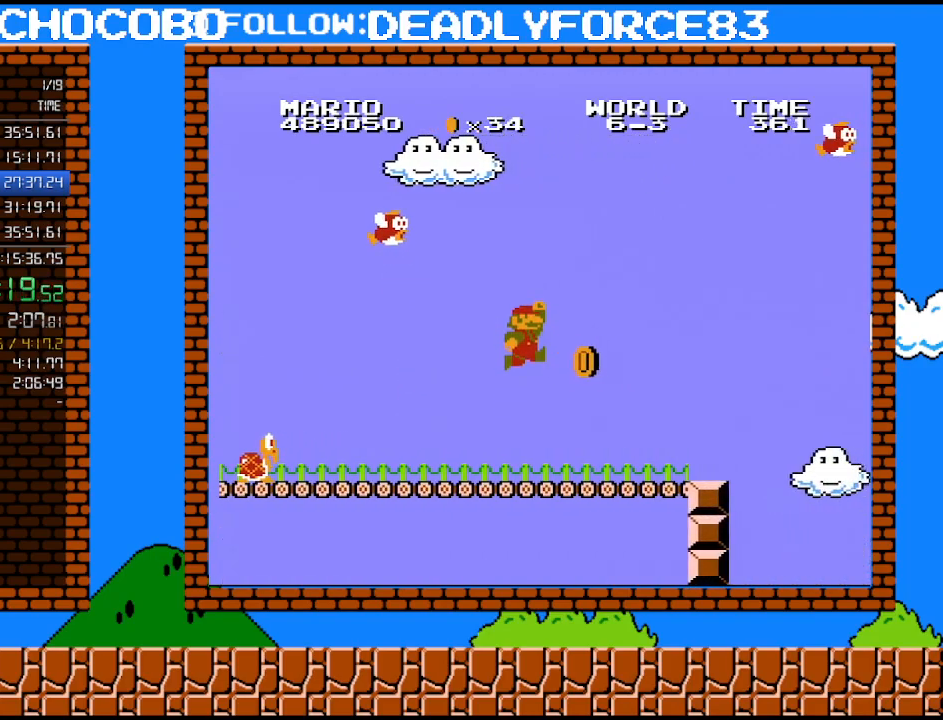
{"buttons": ["B", "DPAD_RIGHT"], "events": [[83, "A", "up"]]}
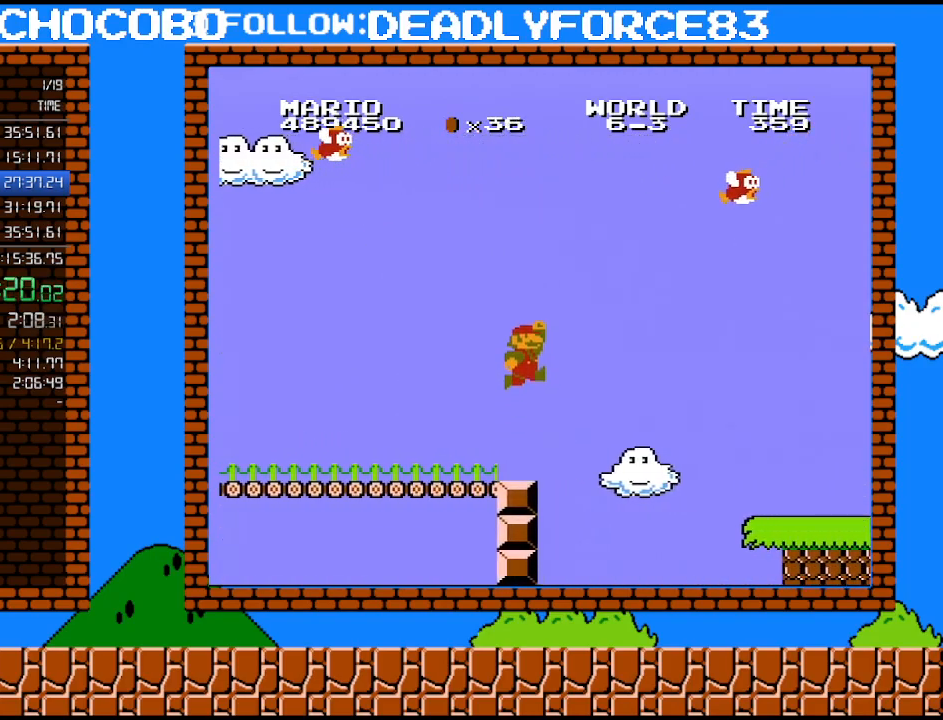
{"buttons": ["A", "B", "DPAD_RIGHT"], "events": [[50, "A", "down"], [183, "DPAD_UP", "down"], [217, "DPAD_UP", "up"]]}
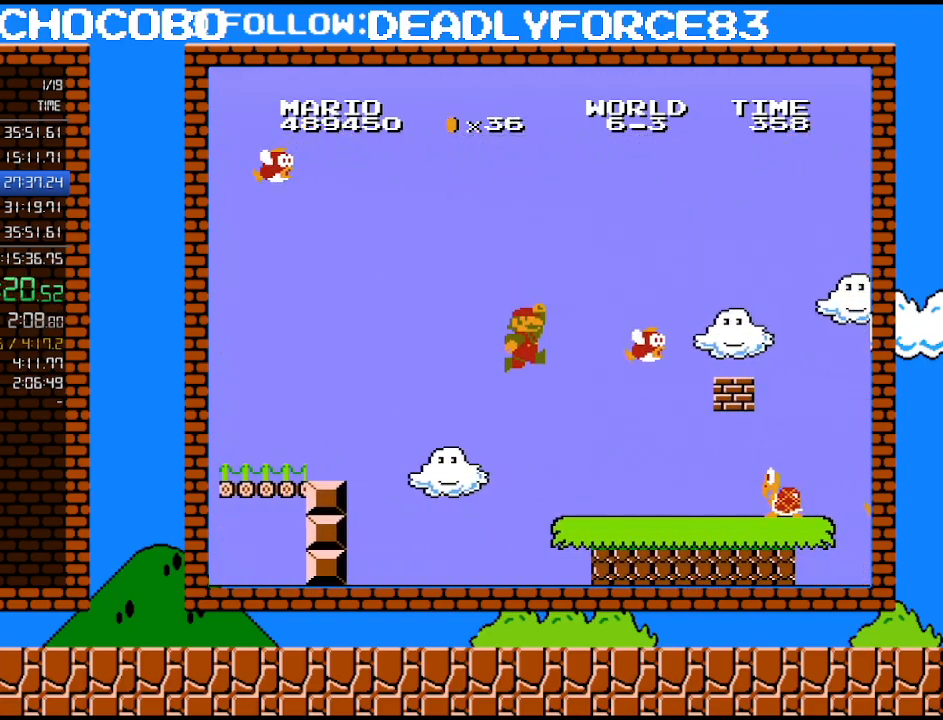
{"buttons": ["DPAD_LEFT"], "events": [[17, "A", "up"], [17, "DPAD_RIGHT", "up"], [83, "B", "up"], [217, "DPAD_LEFT", "down"]]}
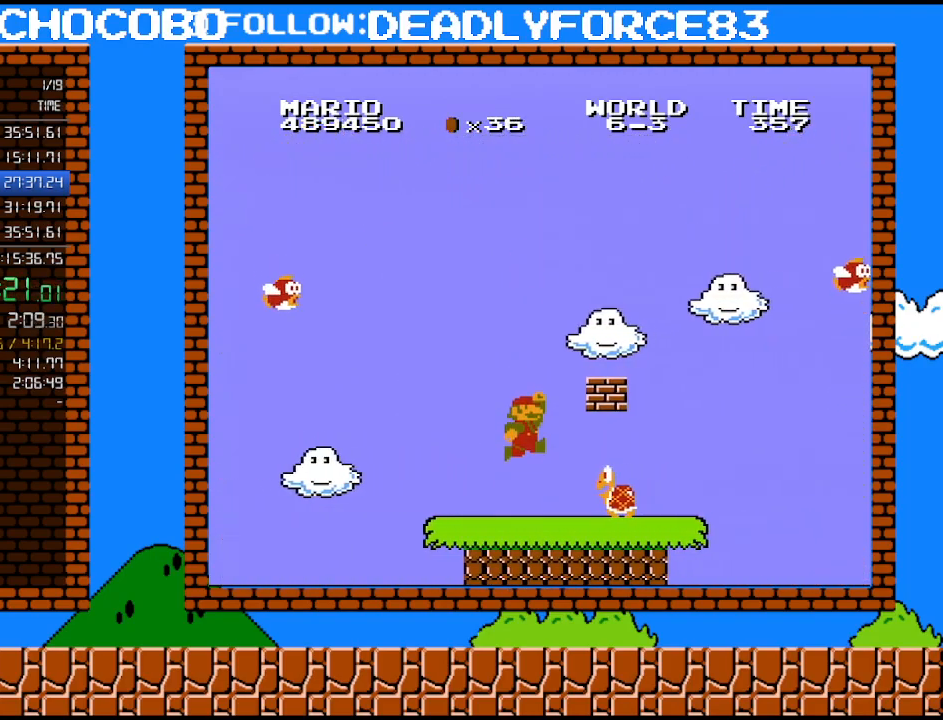
{"buttons": [], "events": [[17, "DPAD_LEFT", "up"], [117, "A", "down"], [250, "A", "up"]]}
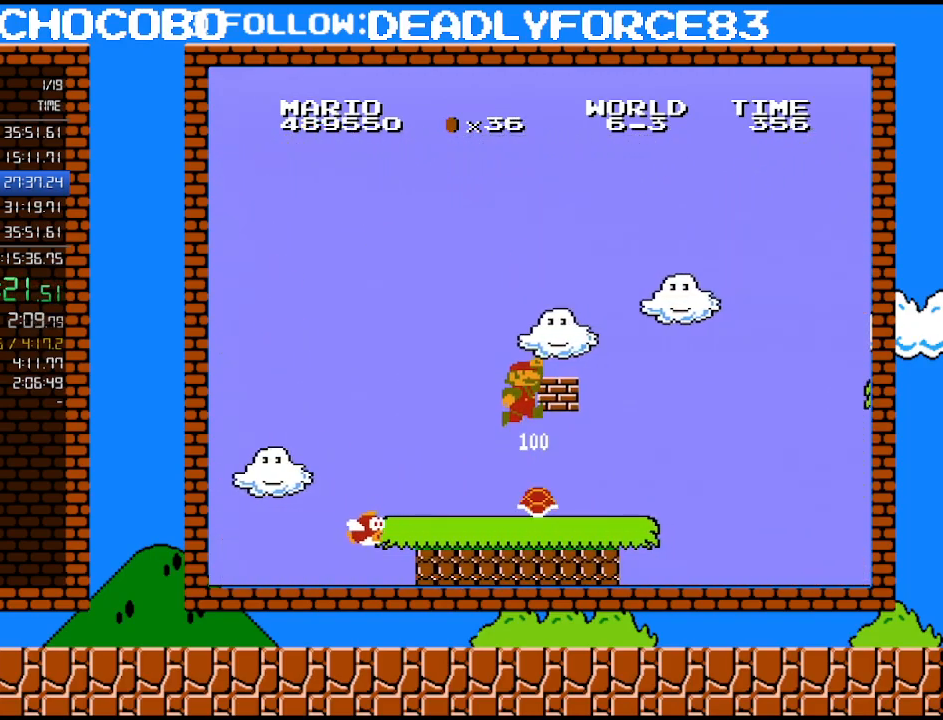
{"buttons": ["DPAD_RIGHT"], "events": [[433, "DPAD_RIGHT", "down"]]}
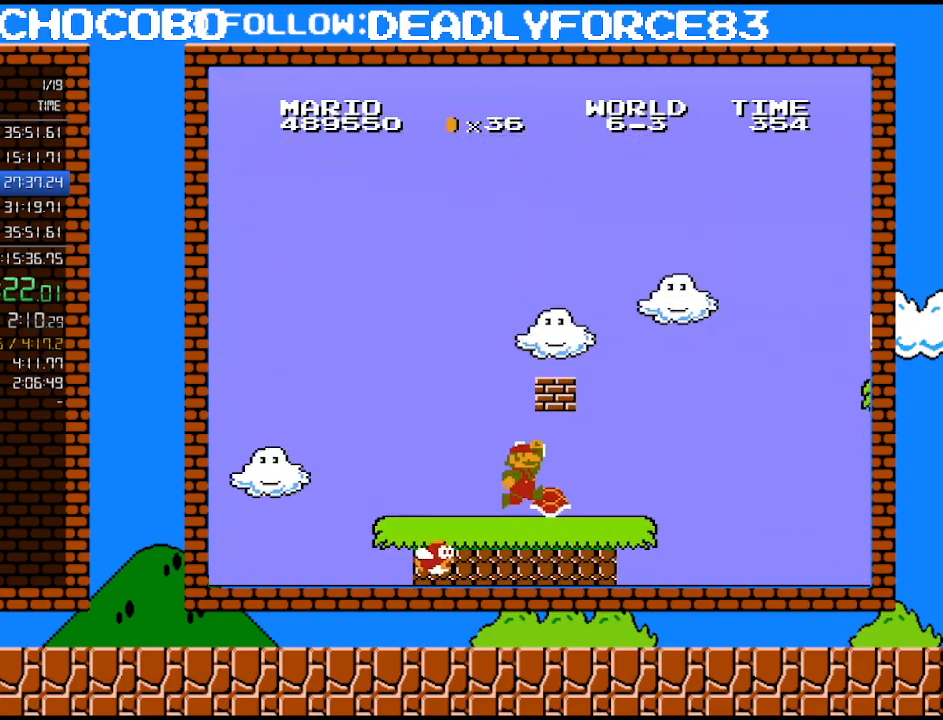
{"buttons": ["A"], "events": [[433, "A", "down"], [500, "DPAD_RIGHT", "up"]]}
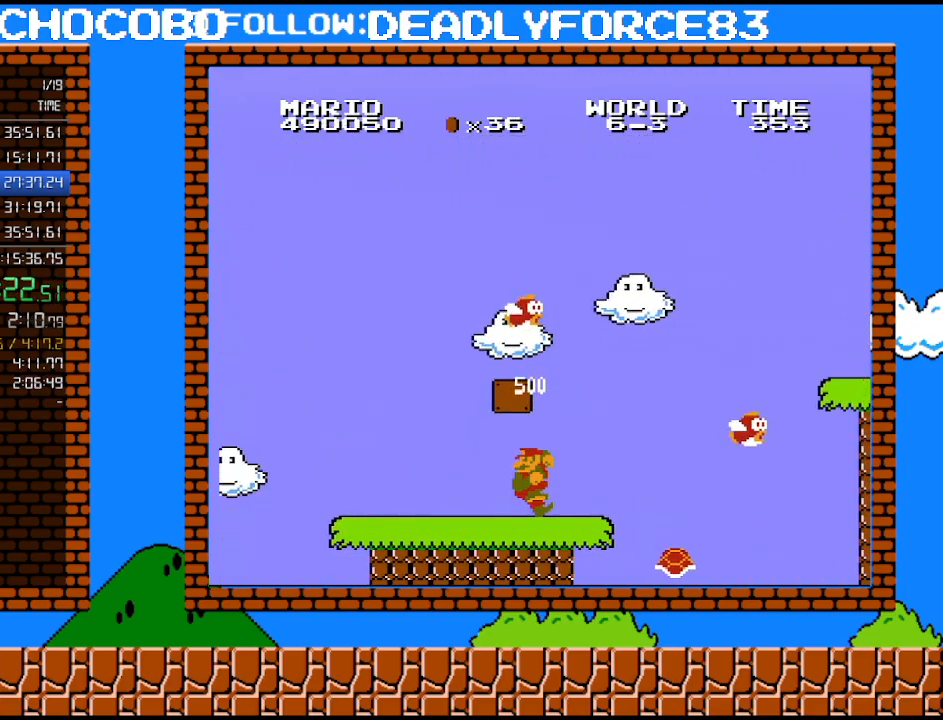
{"buttons": ["A", "DPAD_LEFT"], "events": [[50, "A", "up"], [300, "A", "down"], [367, "DPAD_LEFT", "down"]]}
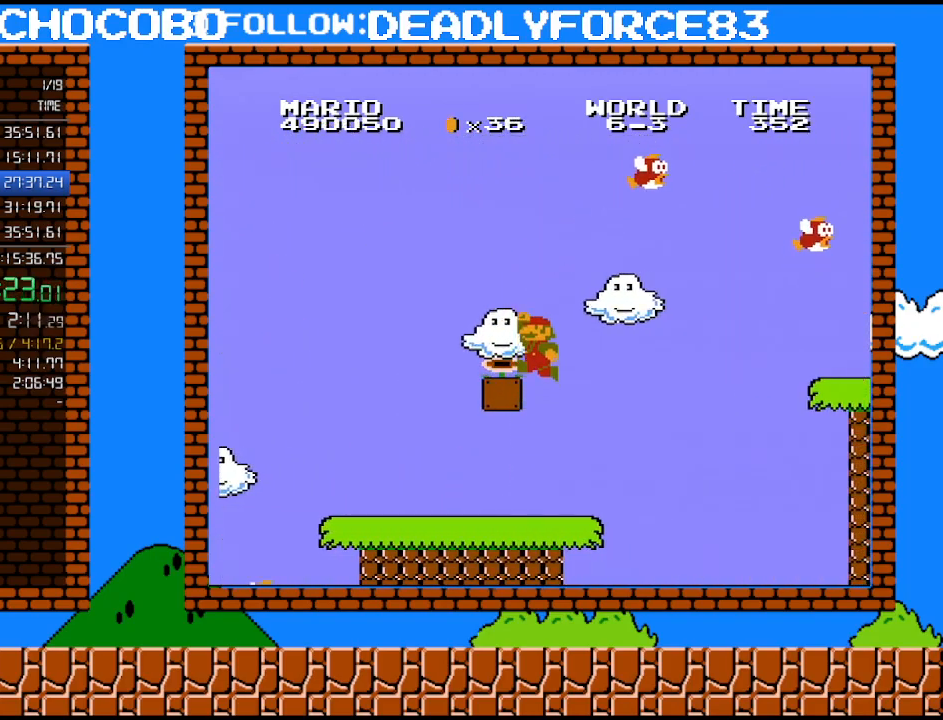
{"buttons": ["B", "DPAD_LEFT"], "events": [[367, "B", "down"], [400, "A", "up"]]}
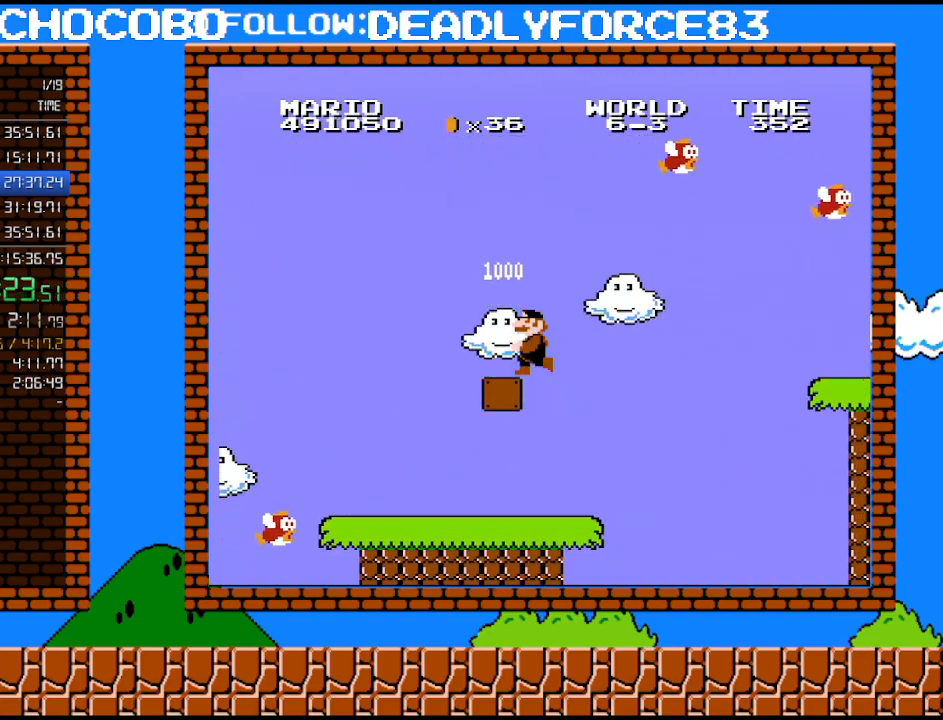
{"buttons": ["B", "DPAD_LEFT"], "events": []}
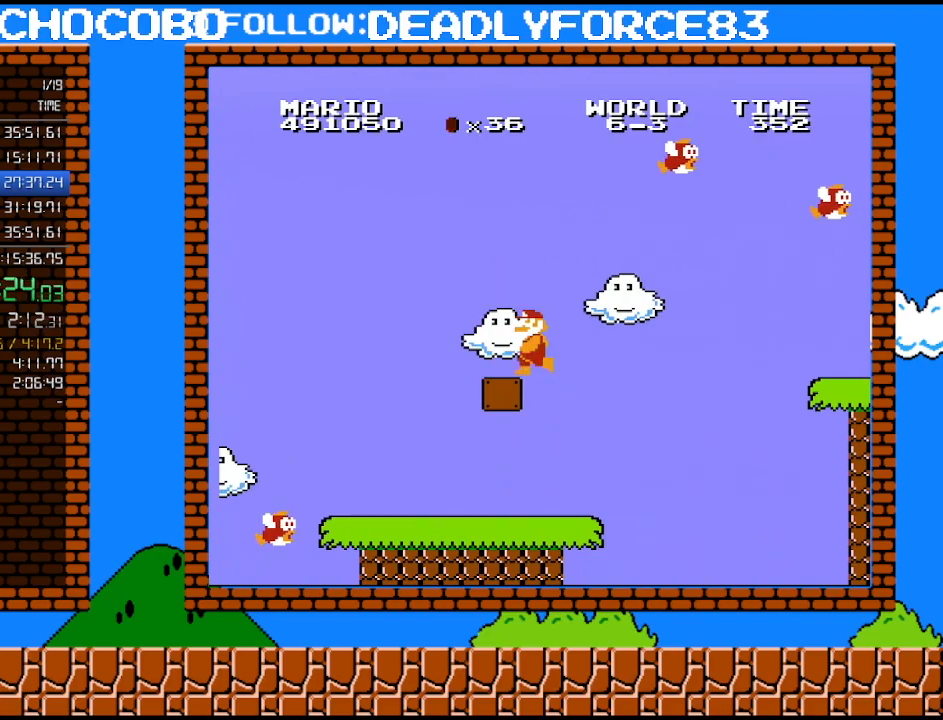
{"buttons": ["B", "DPAD_LEFT"], "events": []}